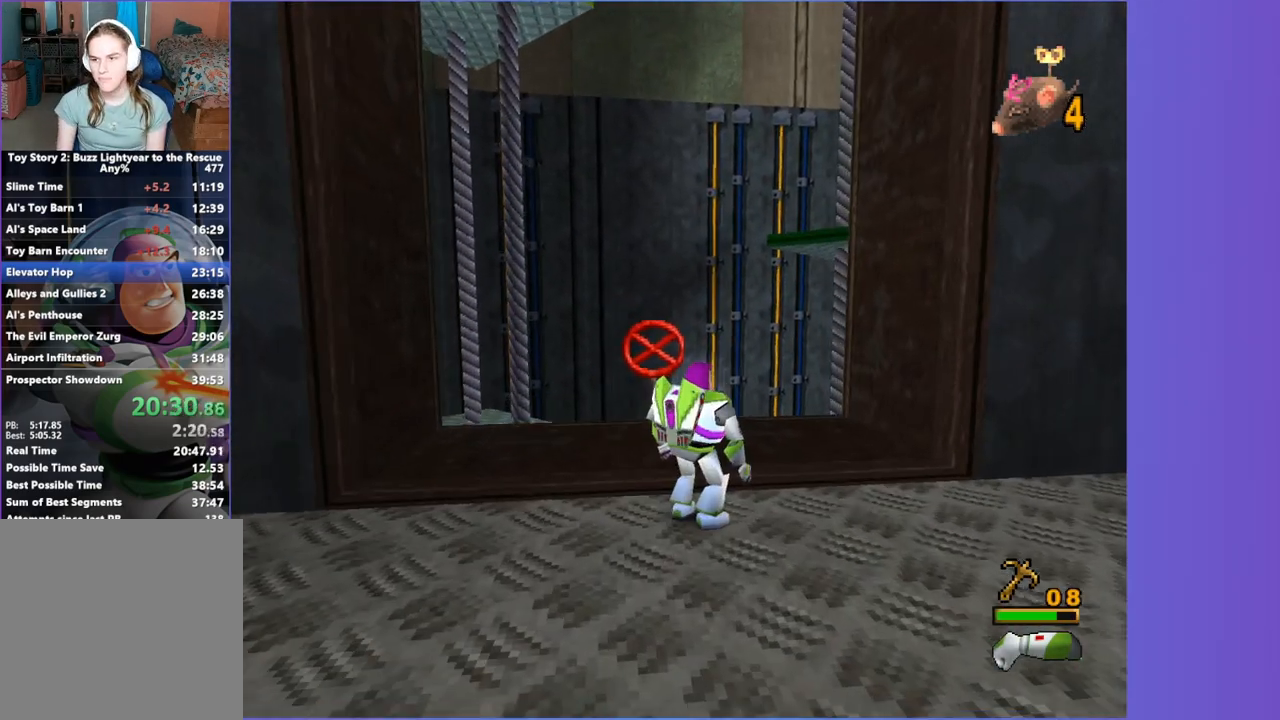
Gameplay with a controller (Xbox layout); each line is a JSON object with the inputs held at the frame after it. "events" lists button and stick changes between this image and that frame as [ms after this image, input, new state], when the widget could be followed in between. Not read: L3 R3.
{"buttons": [], "left_stick": "center", "right_stick": "center", "events": [[300, "left_stick", "up"], [417, "left_stick", "center"]]}
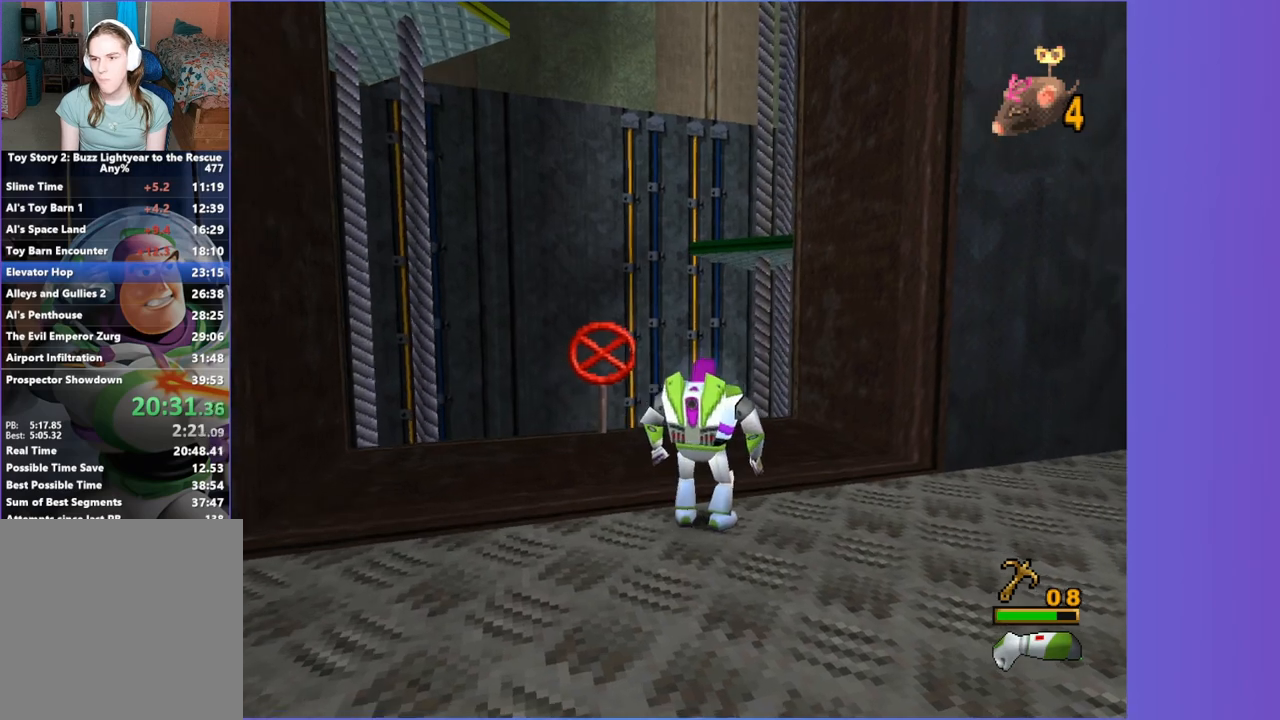
{"buttons": [], "left_stick": "center", "right_stick": "center", "events": [[250, "left_stick", "up"], [367, "left_stick", "center"]]}
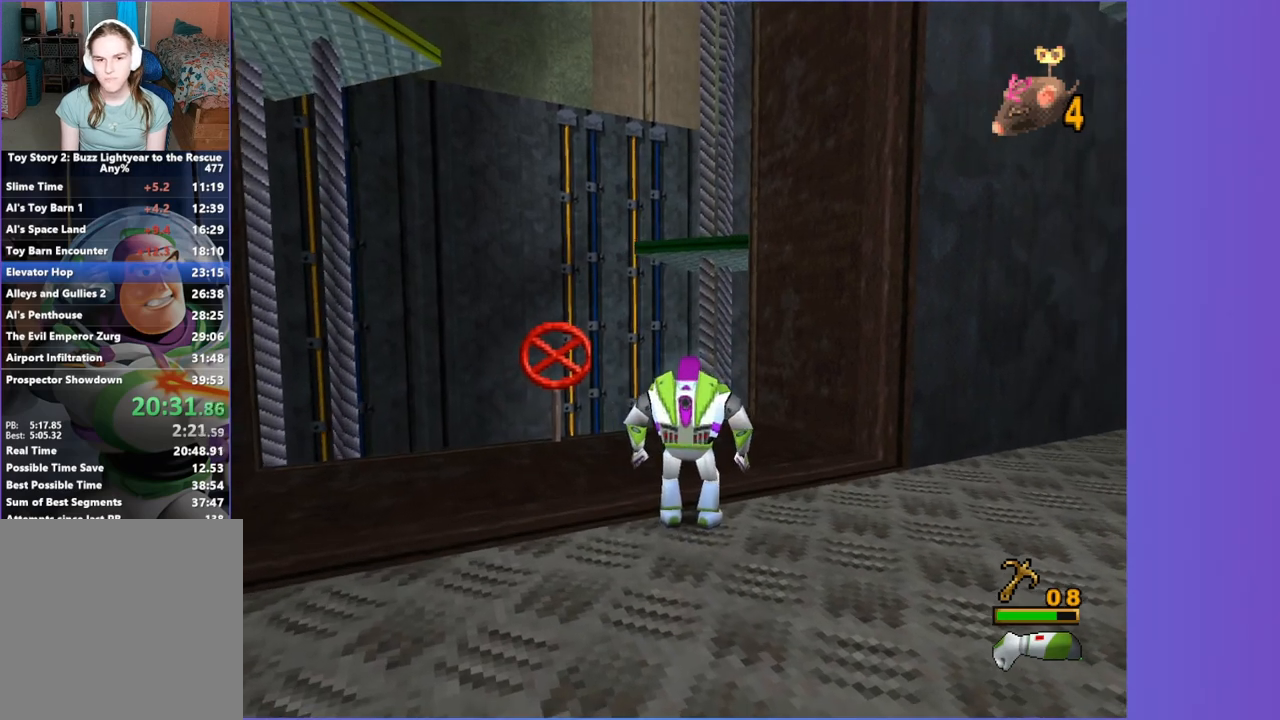
{"buttons": [], "left_stick": "up", "right_stick": "center", "events": [[317, "left_stick", "up"]]}
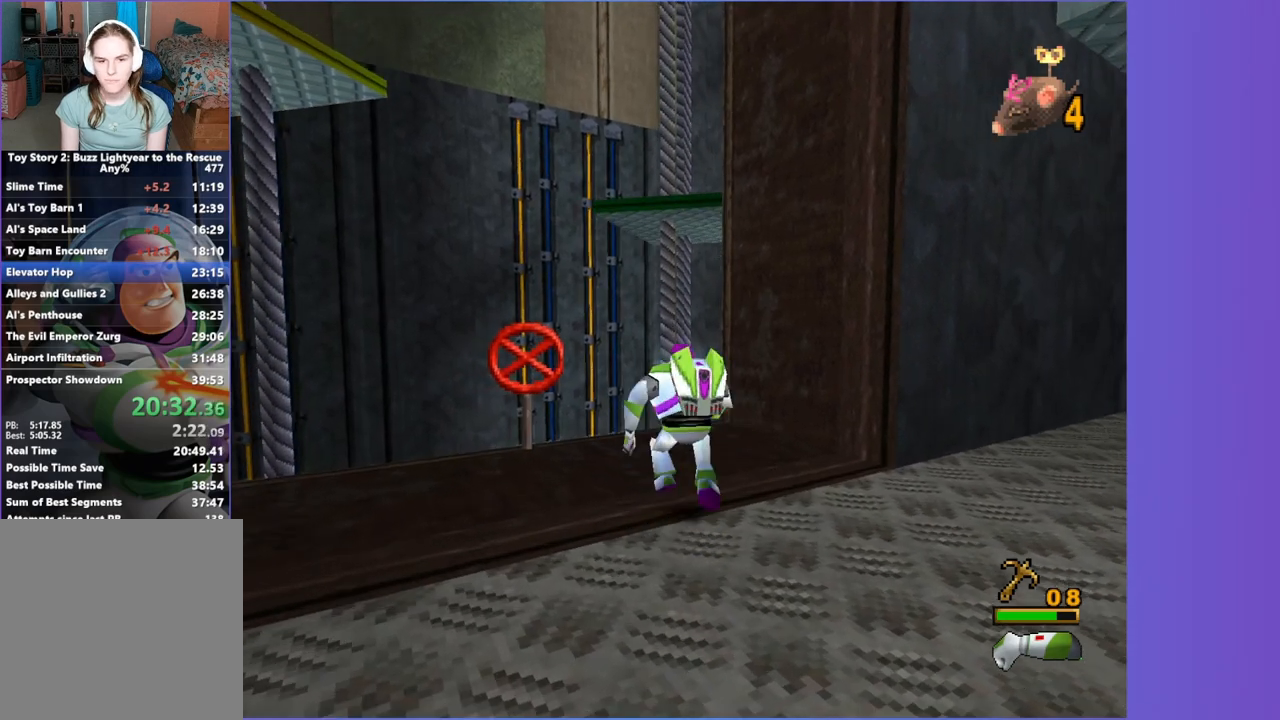
{"buttons": [], "left_stick": "up", "right_stick": "center", "events": []}
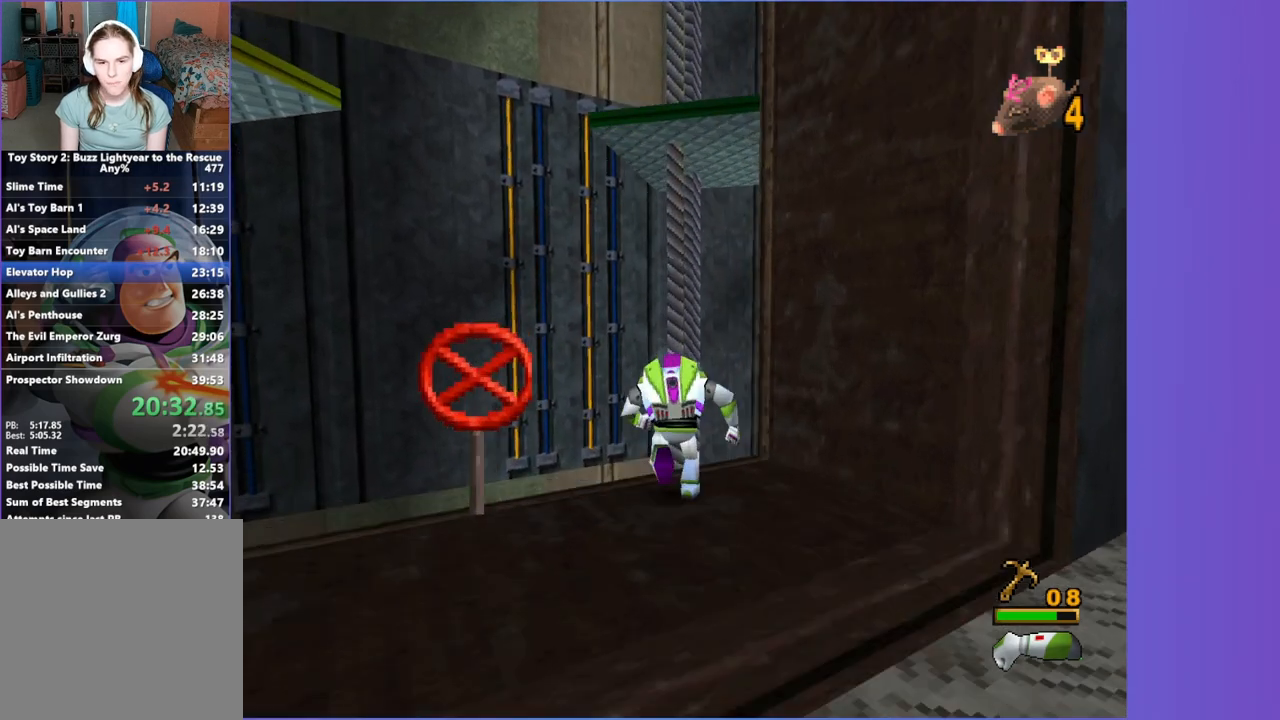
{"buttons": ["A"], "left_stick": "up", "right_stick": "center", "events": [[117, "A", "down"]]}
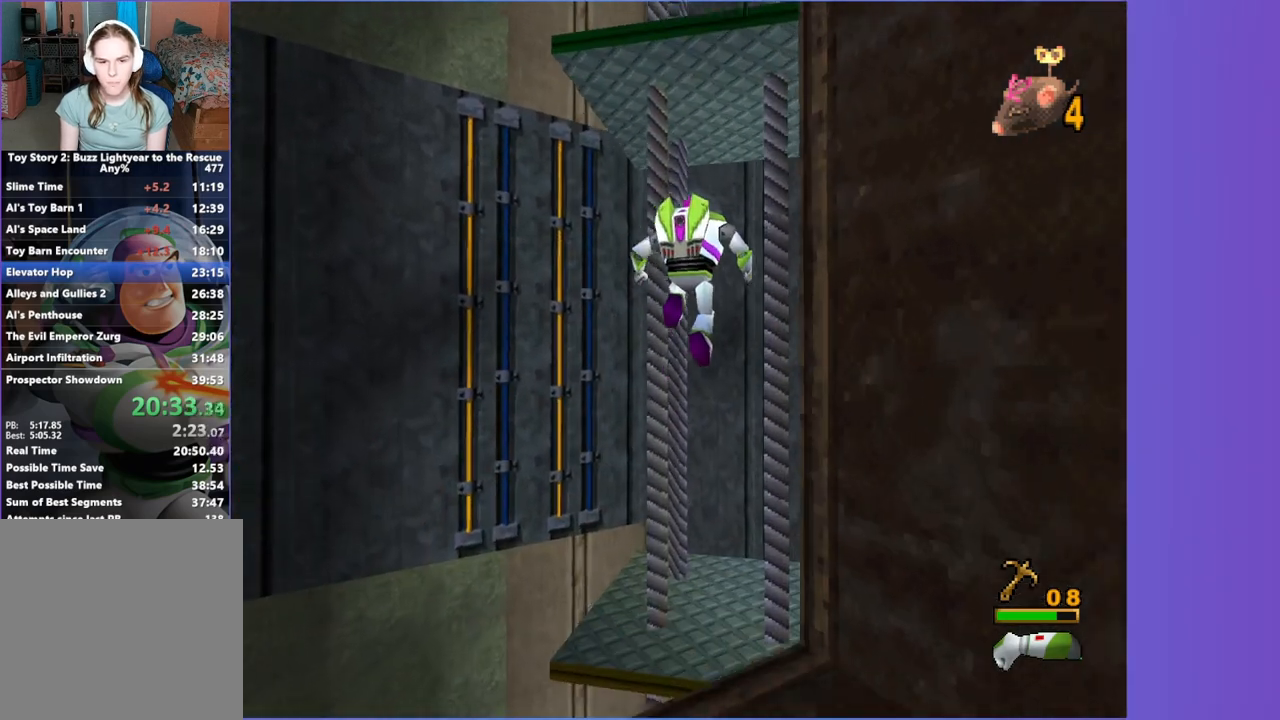
{"buttons": ["A"], "left_stick": "up", "right_stick": "center", "events": [[17, "A", "up"], [317, "A", "down"]]}
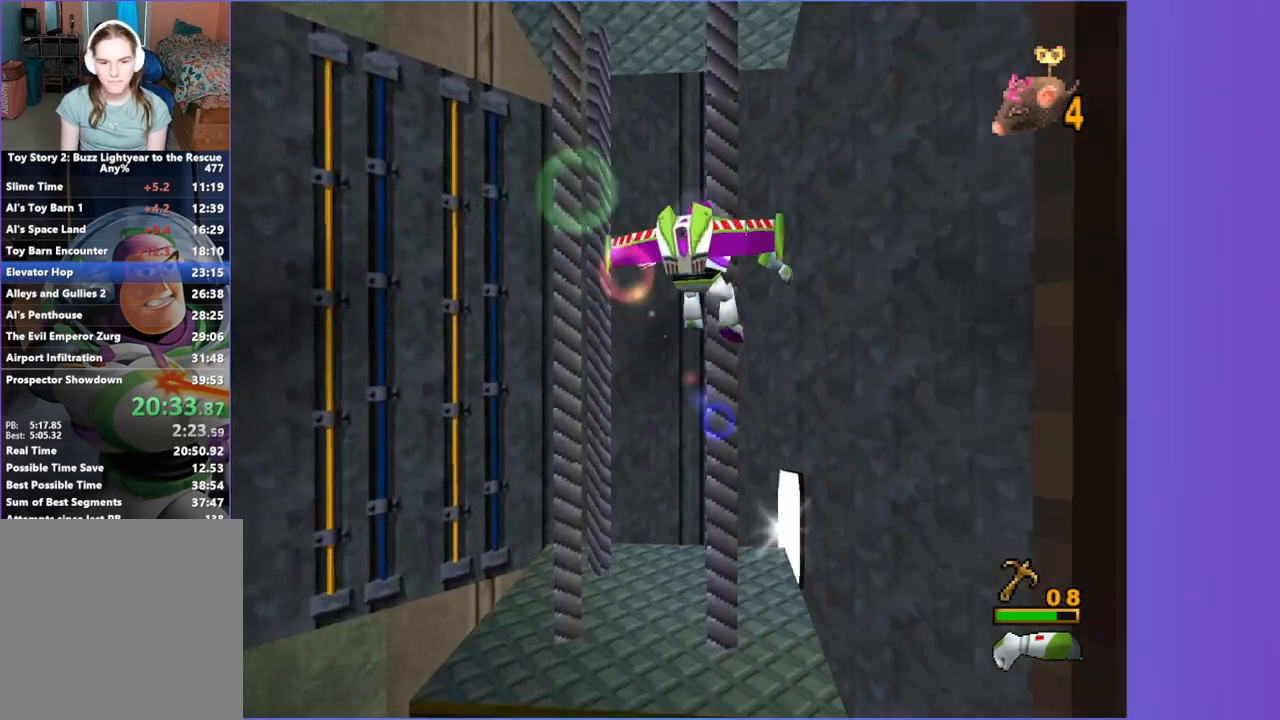
{"buttons": [], "left_stick": "up", "right_stick": "center", "events": [[333, "A", "up"]]}
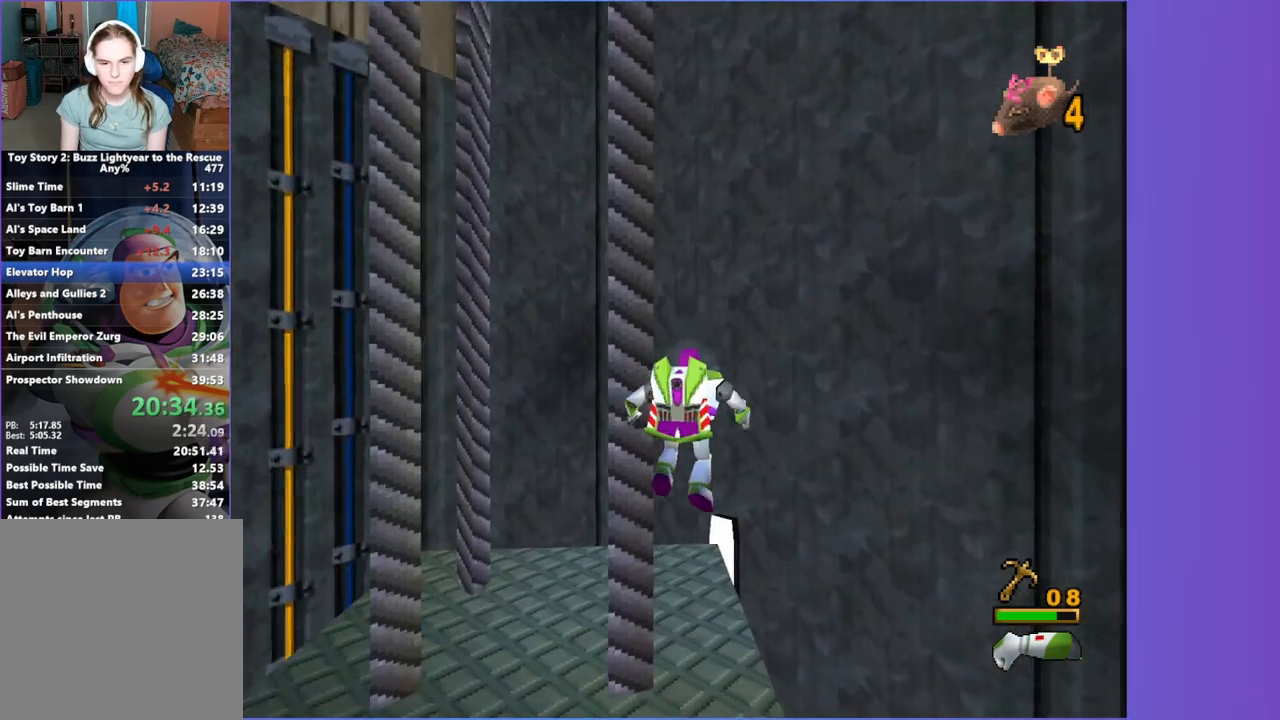
{"buttons": [], "left_stick": "up", "right_stick": "center", "events": []}
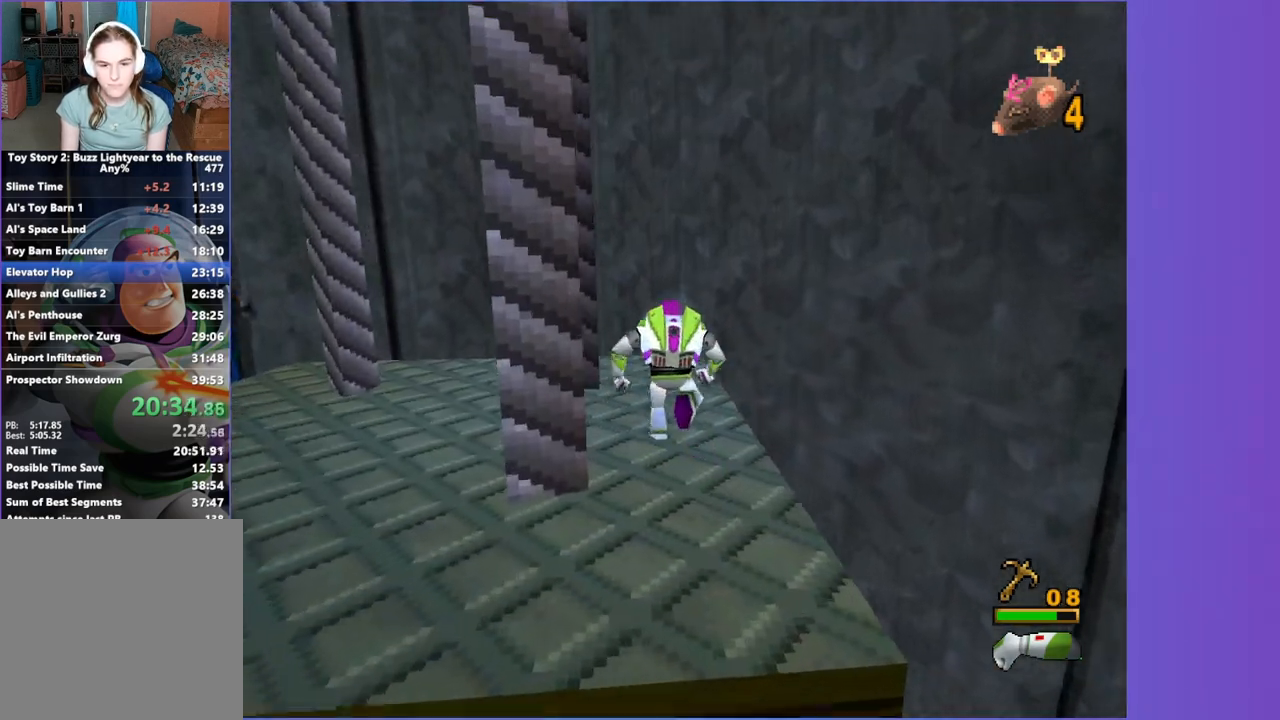
{"buttons": [], "left_stick": "down", "right_stick": "center", "events": [[400, "left_stick", "center"], [450, "left_stick", "down"]]}
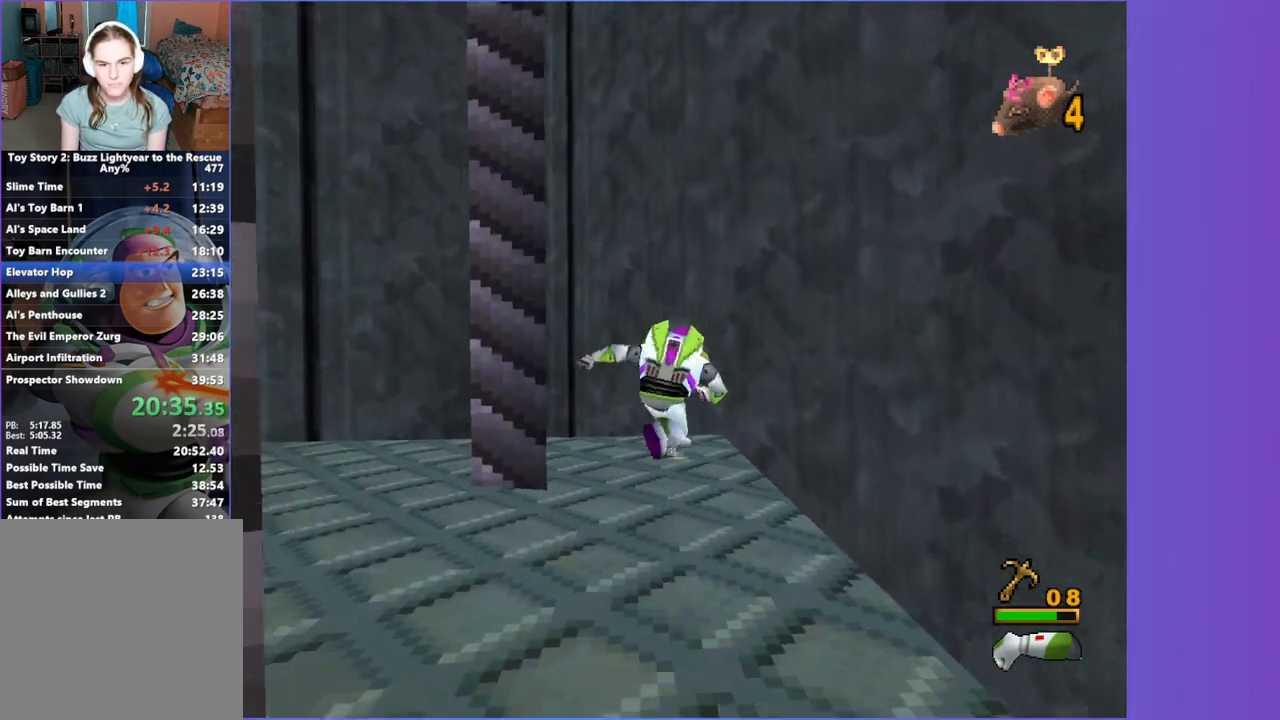
{"buttons": [], "left_stick": "center", "right_stick": "center", "events": [[50, "left_stick", "center"], [200, "L1", "down"], [300, "L1", "up"], [367, "L1", "down"], [483, "L1", "up"]]}
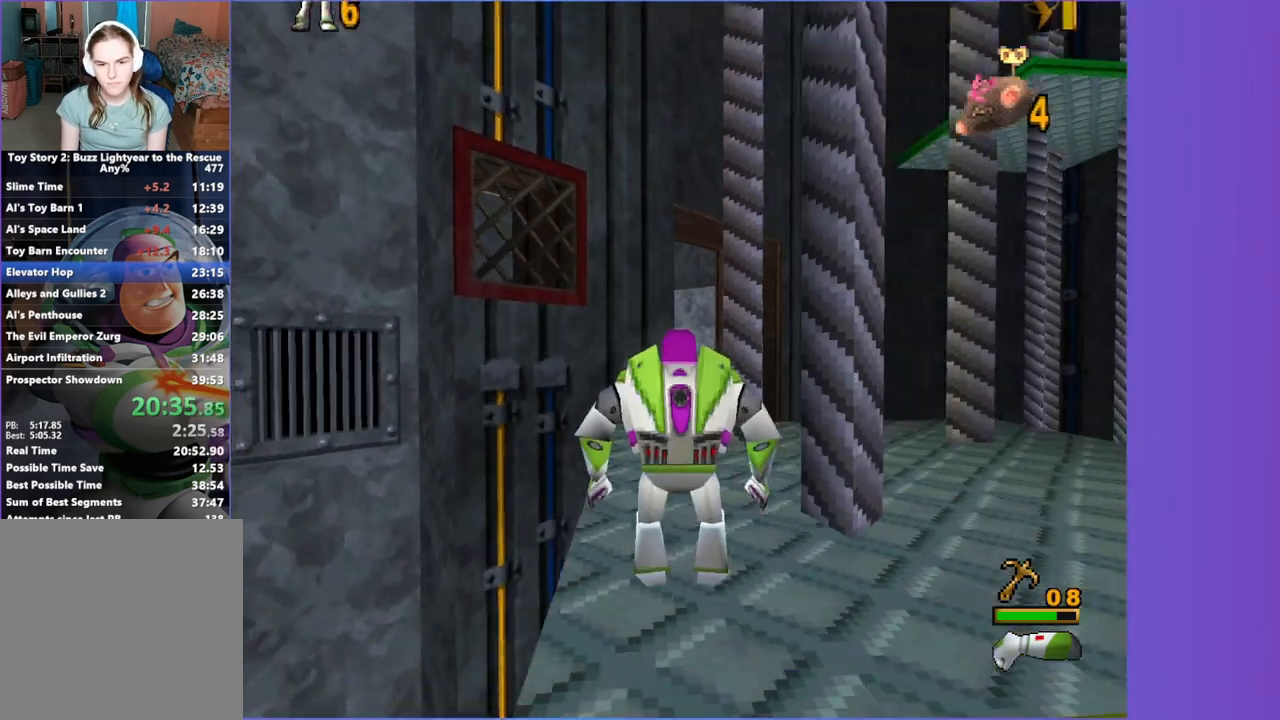
{"buttons": [], "left_stick": "center", "right_stick": "center", "events": []}
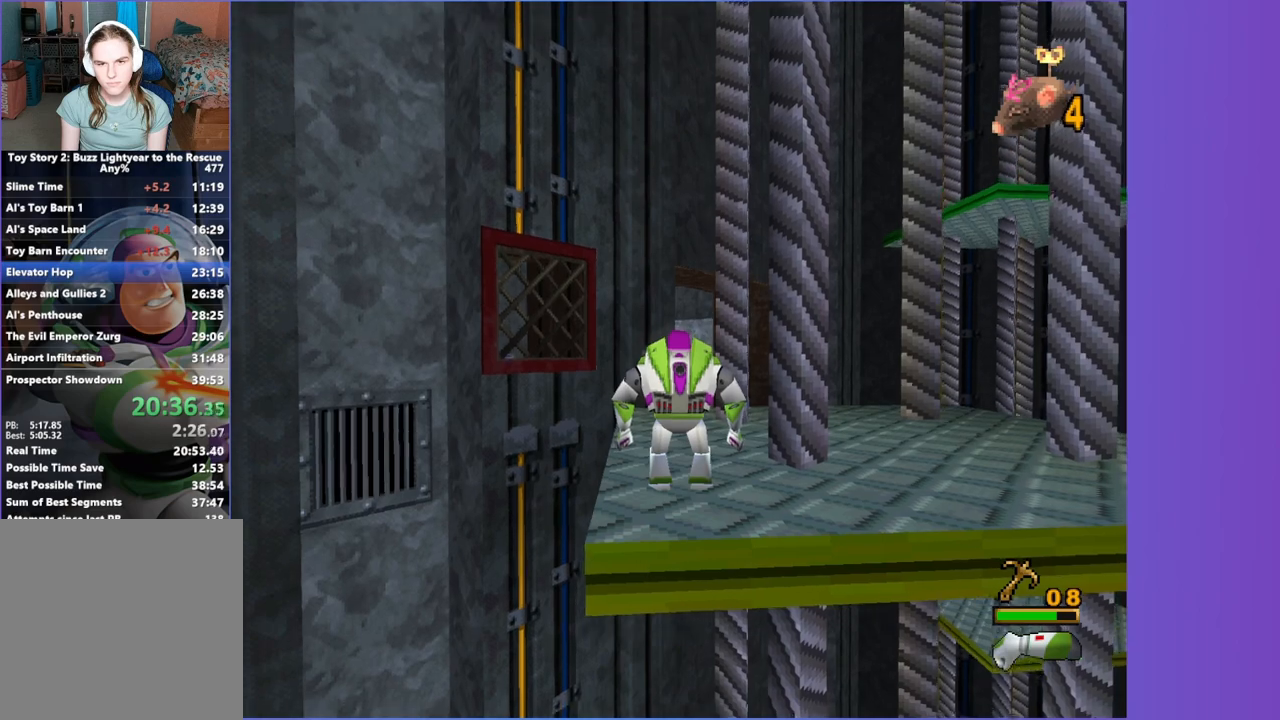
{"buttons": [], "left_stick": "center", "right_stick": "center", "events": []}
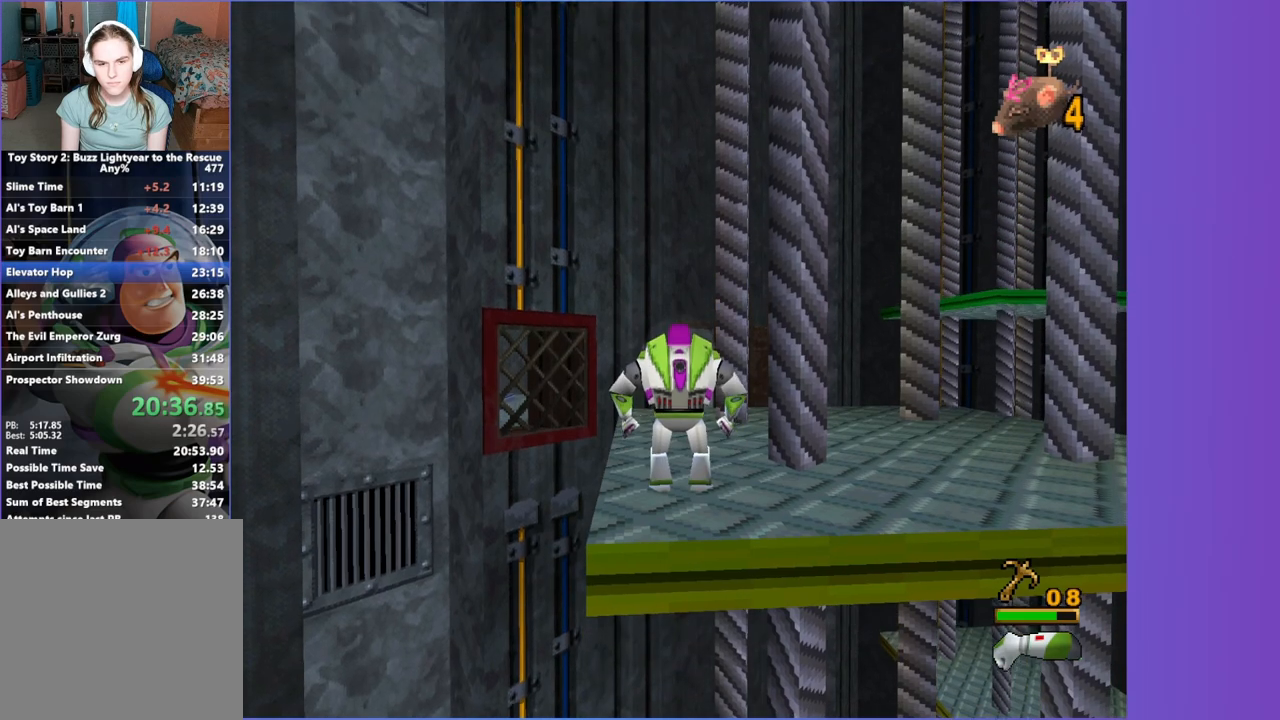
{"buttons": [], "left_stick": "center", "right_stick": "center", "events": []}
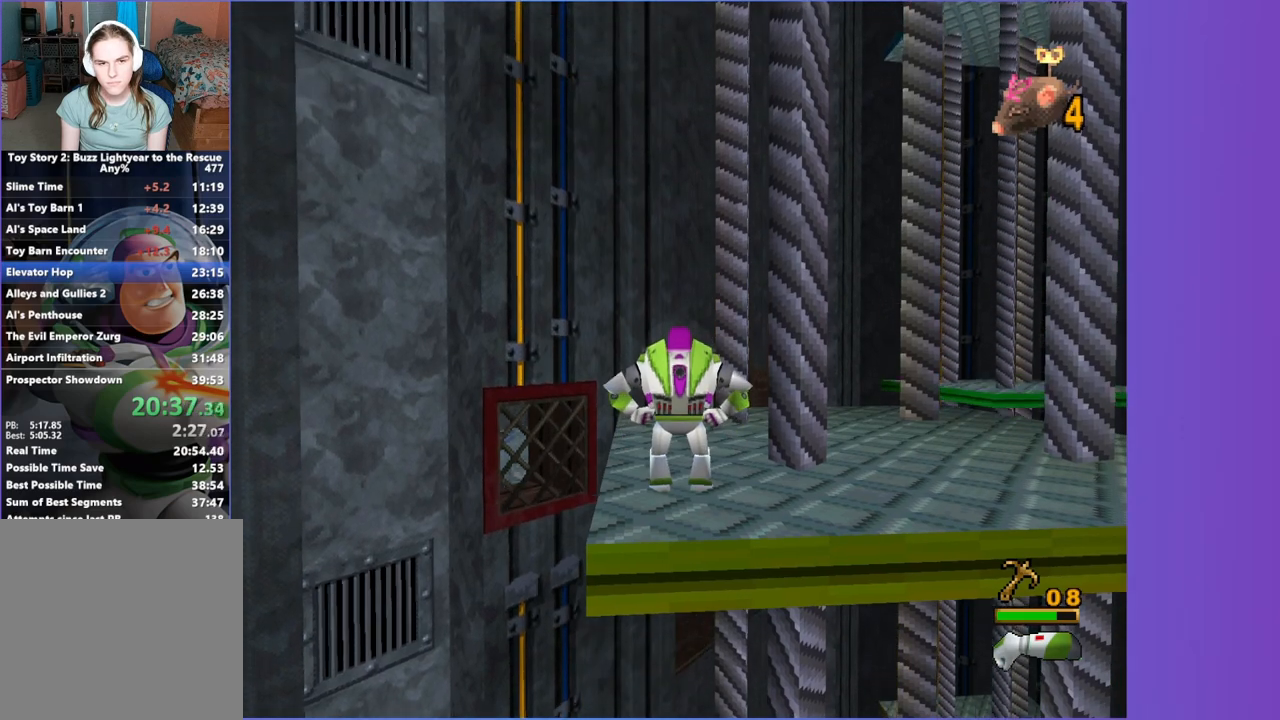
{"buttons": [], "left_stick": "center", "right_stick": "center", "events": []}
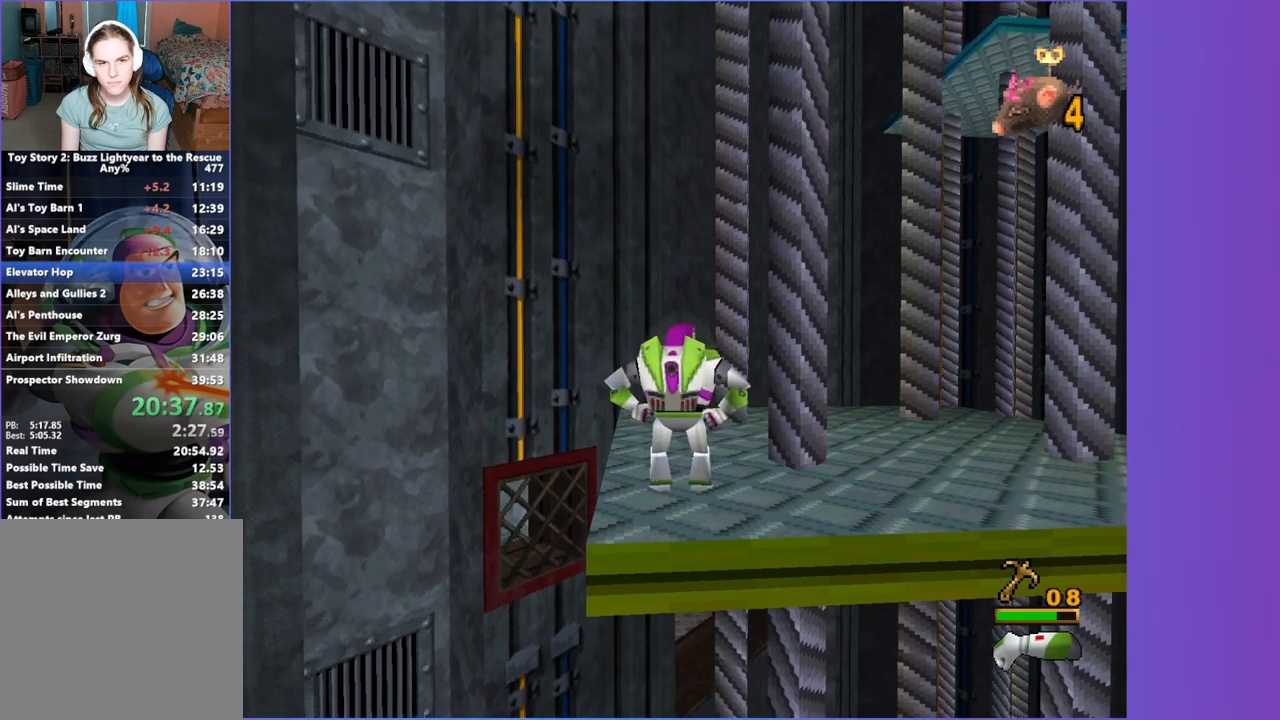
{"buttons": [], "left_stick": "center", "right_stick": "center", "events": []}
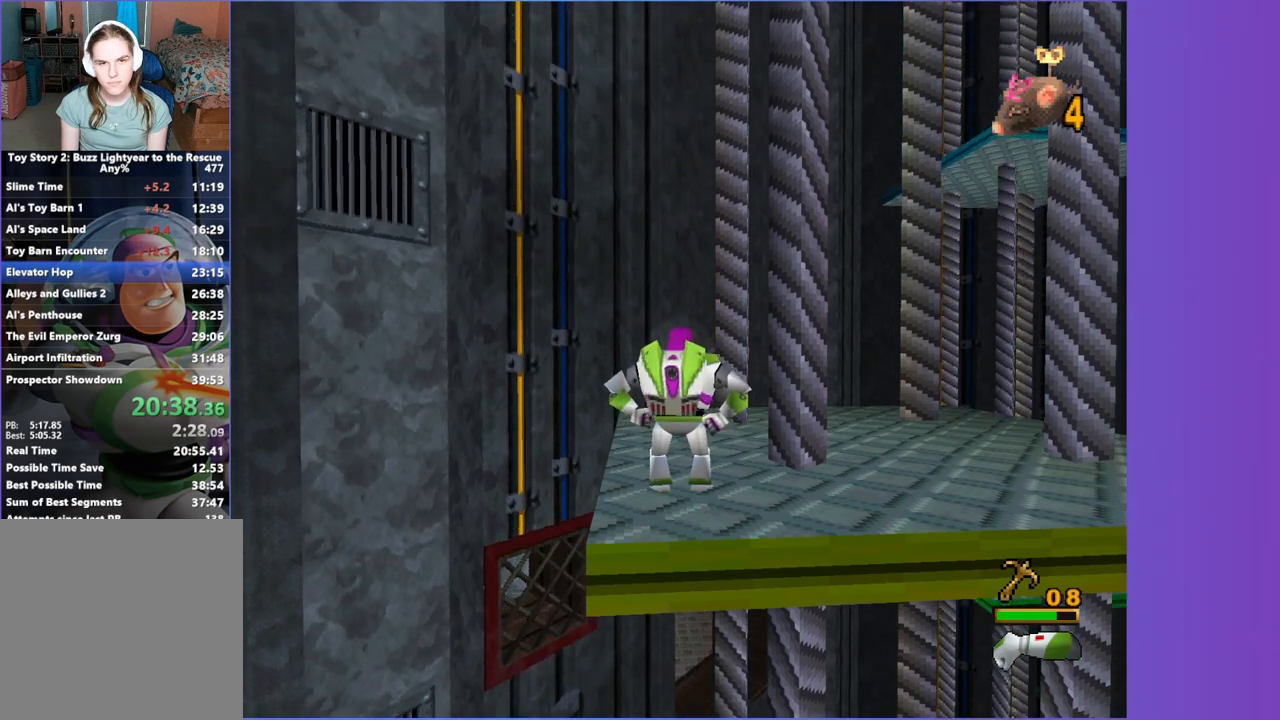
{"buttons": [], "left_stick": "center", "right_stick": "center", "events": []}
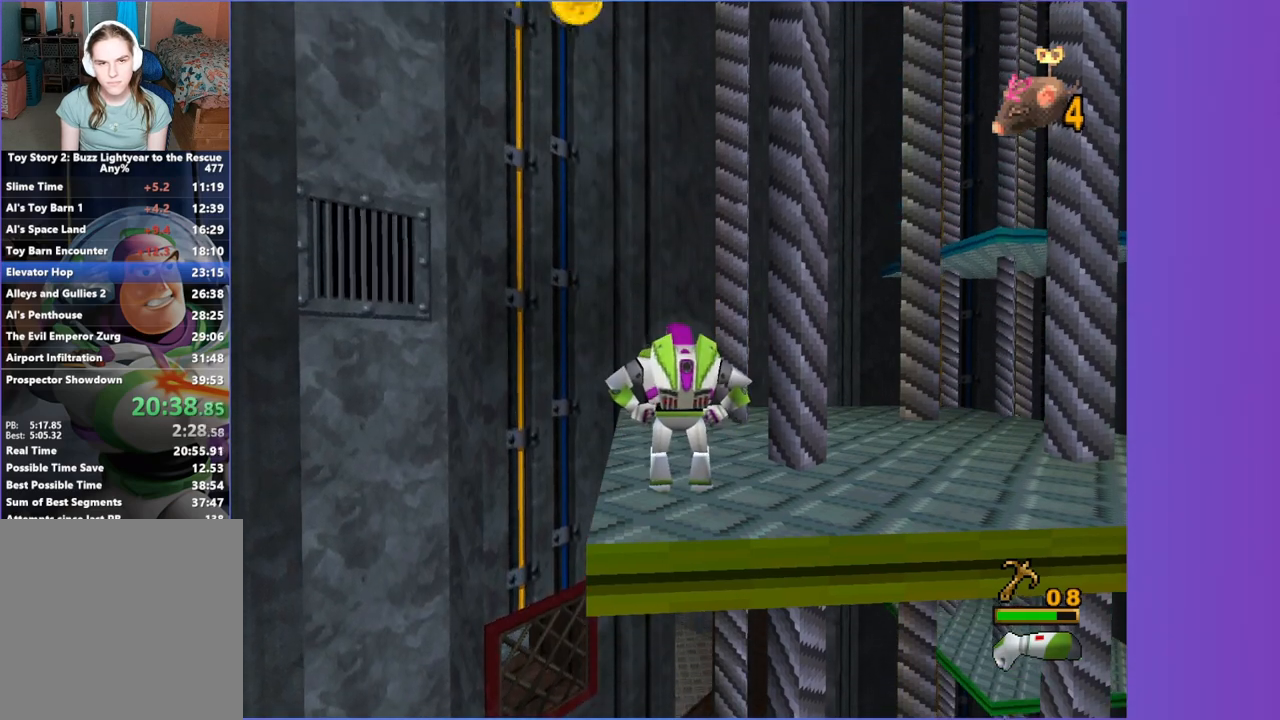
{"buttons": [], "left_stick": "up", "right_stick": "center", "events": [[317, "left_stick", "up"]]}
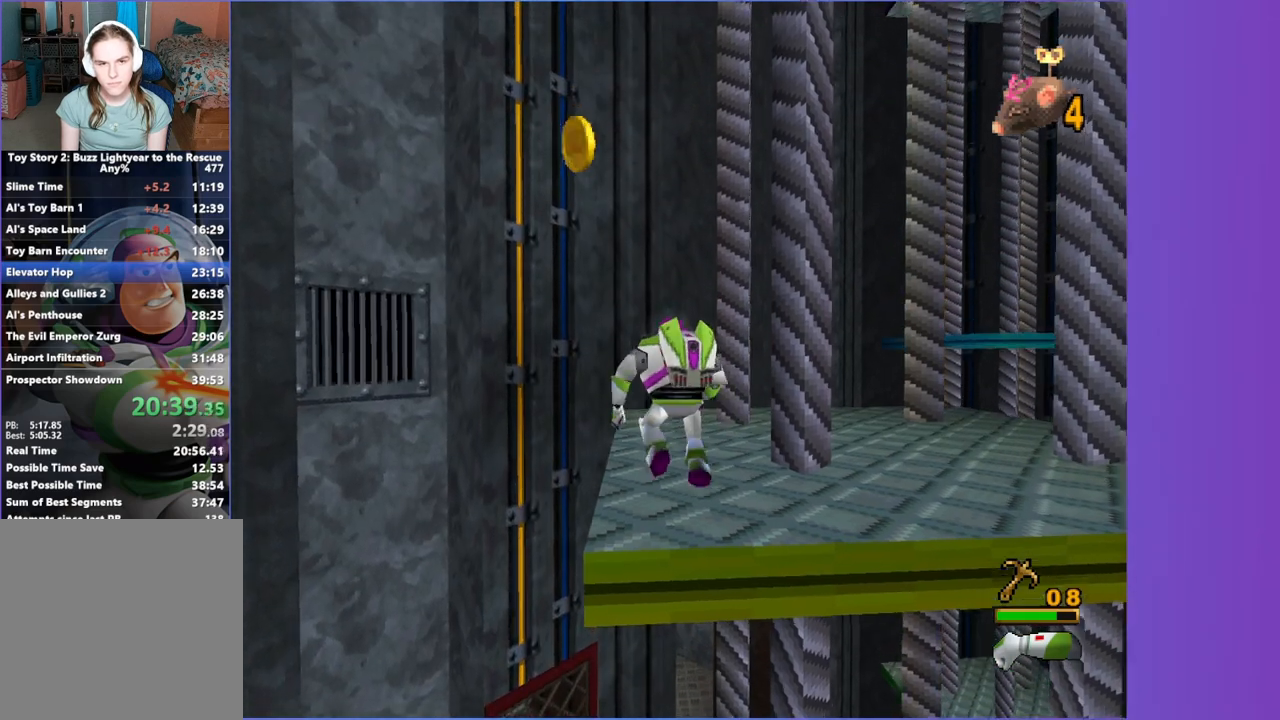
{"buttons": ["A"], "left_stick": "up-right", "right_stick": "center", "events": [[83, "A", "down"], [83, "left_stick", "up-left"], [350, "A", "up"], [433, "left_stick", "up-right"], [450, "A", "down"]]}
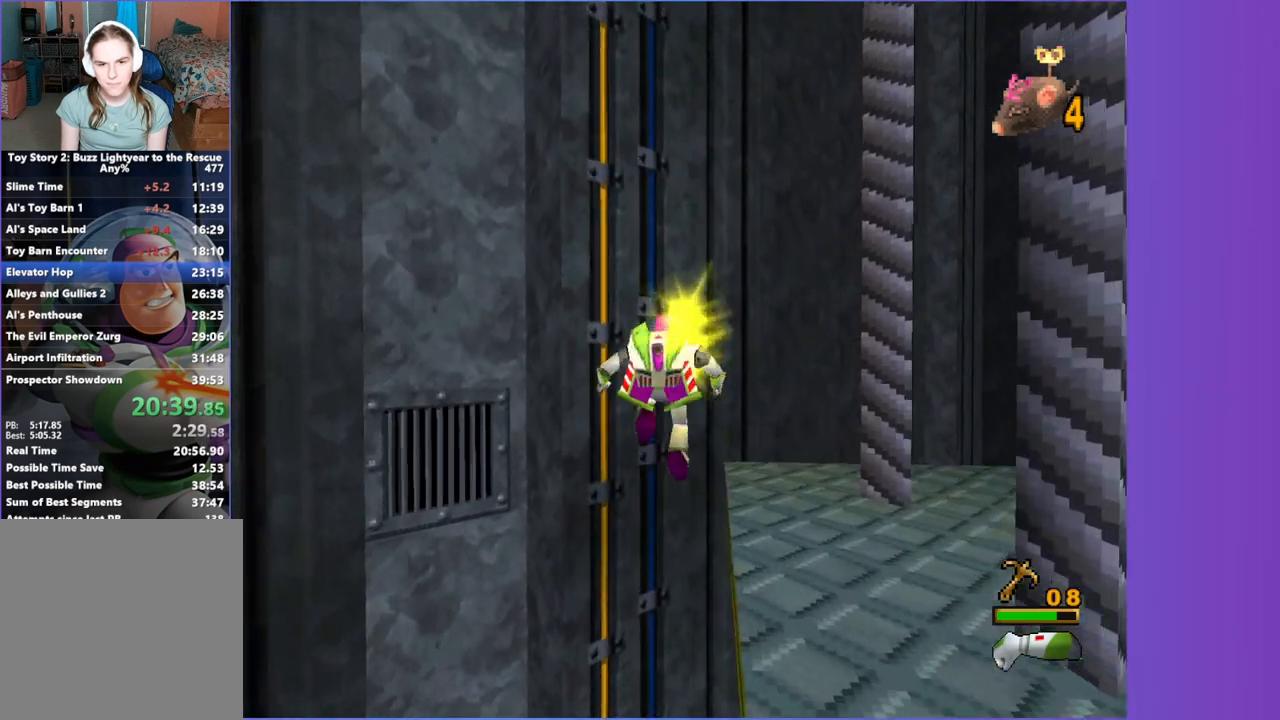
{"buttons": [], "left_stick": "up-right", "right_stick": "center", "events": [[67, "left_stick", "down-right"], [333, "left_stick", "right"], [383, "A", "up"], [433, "left_stick", "up-right"]]}
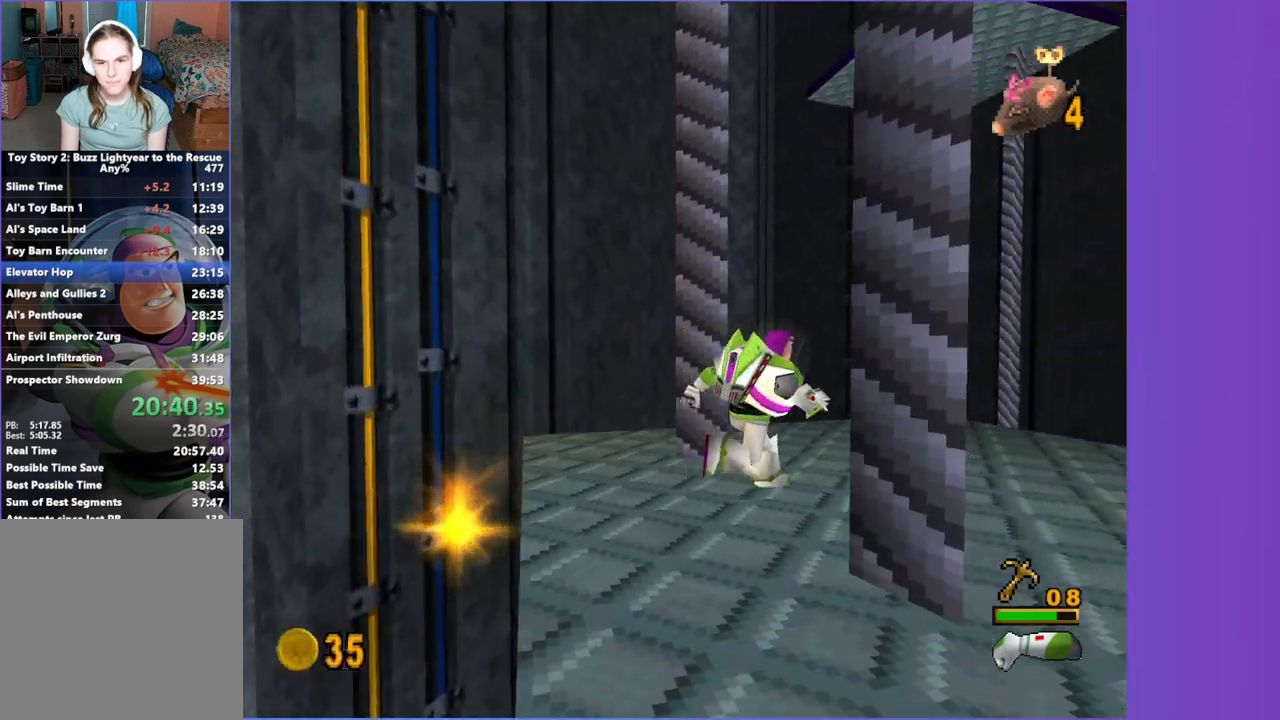
{"buttons": [], "left_stick": "up", "right_stick": "center", "events": [[33, "left_stick", "up"]]}
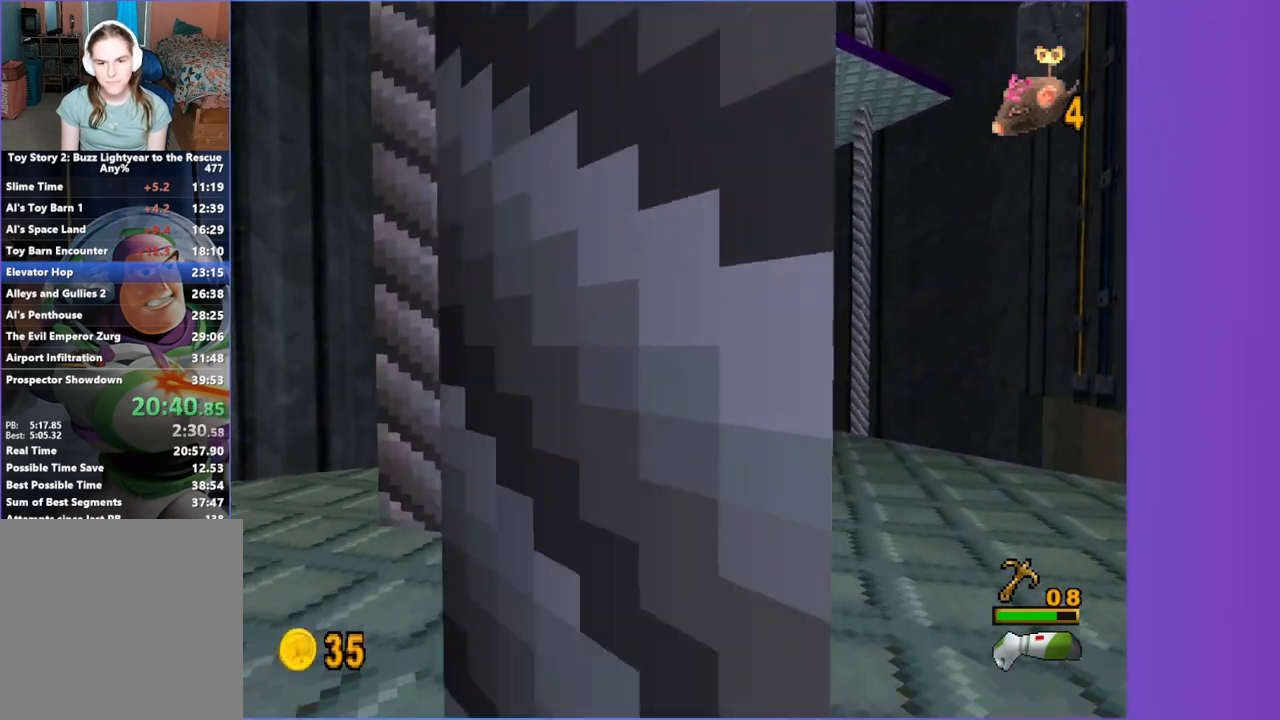
{"buttons": ["A"], "left_stick": "up", "right_stick": "center", "events": [[250, "A", "down"]]}
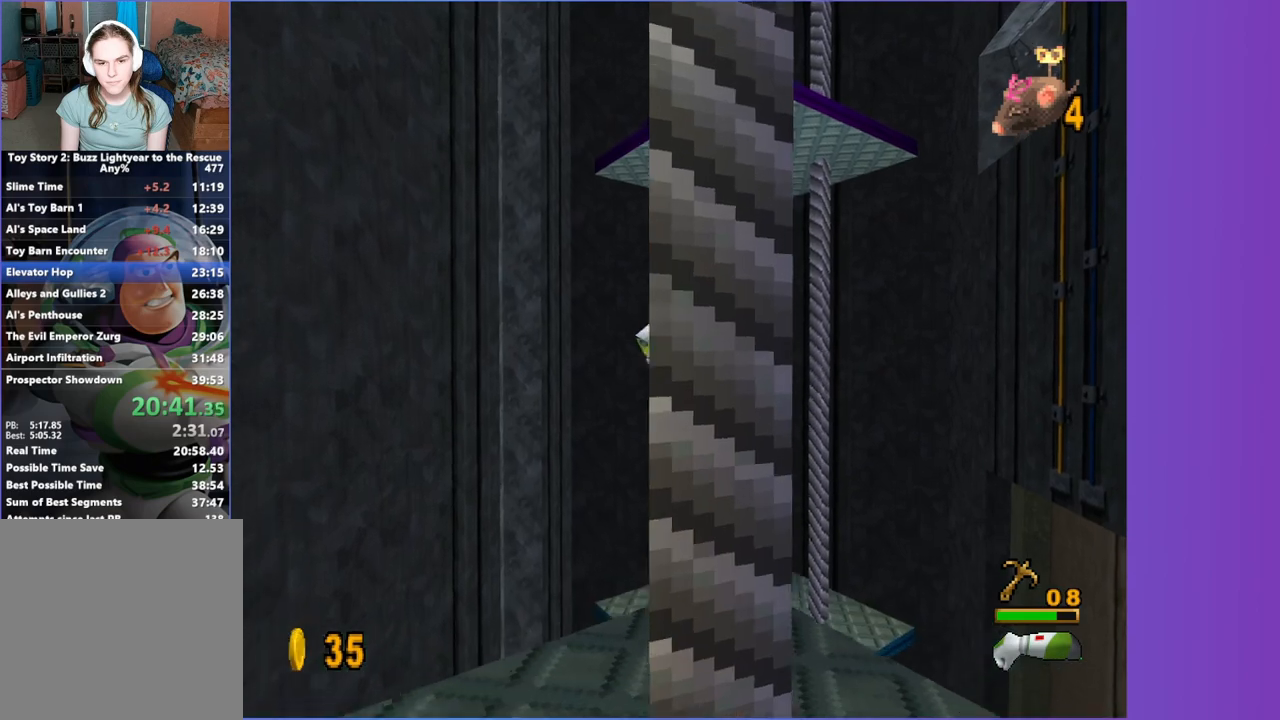
{"buttons": [], "left_stick": "up", "right_stick": "center", "events": [[150, "A", "up"]]}
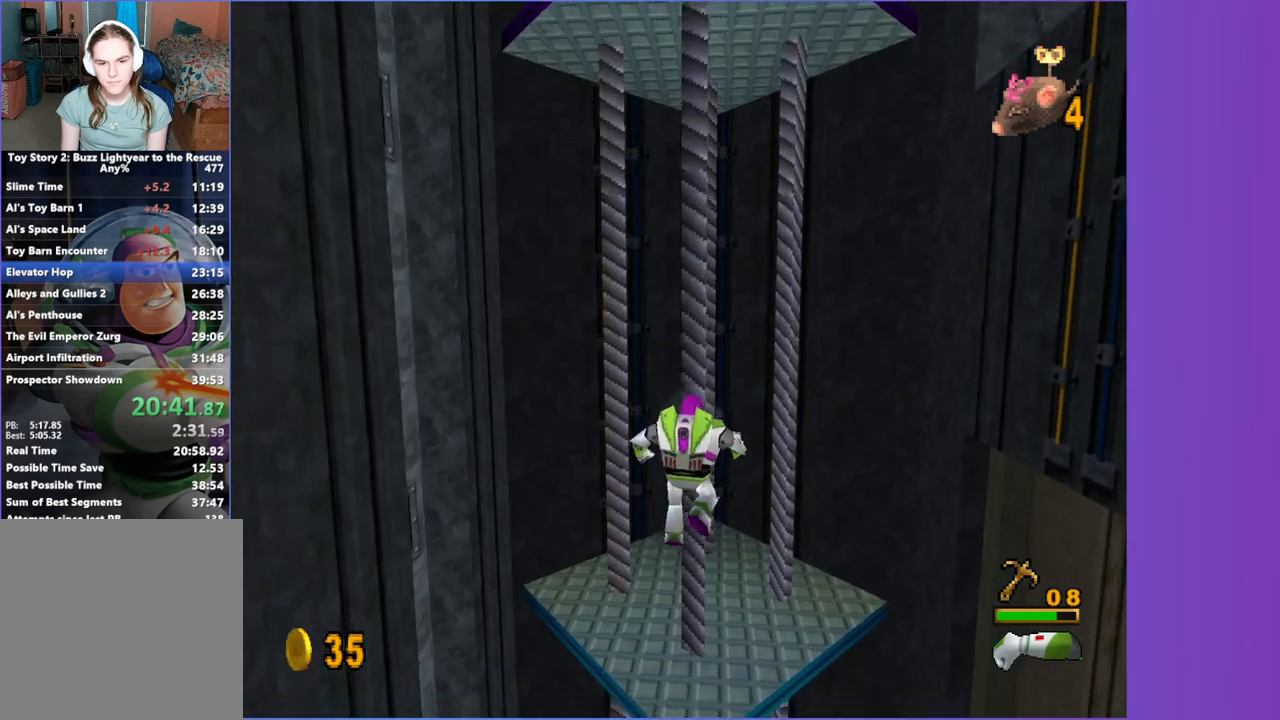
{"buttons": [], "left_stick": "up", "right_stick": "center", "events": [[33, "A", "down"], [150, "left_stick", "up-right"], [300, "A", "up"], [317, "left_stick", "up"]]}
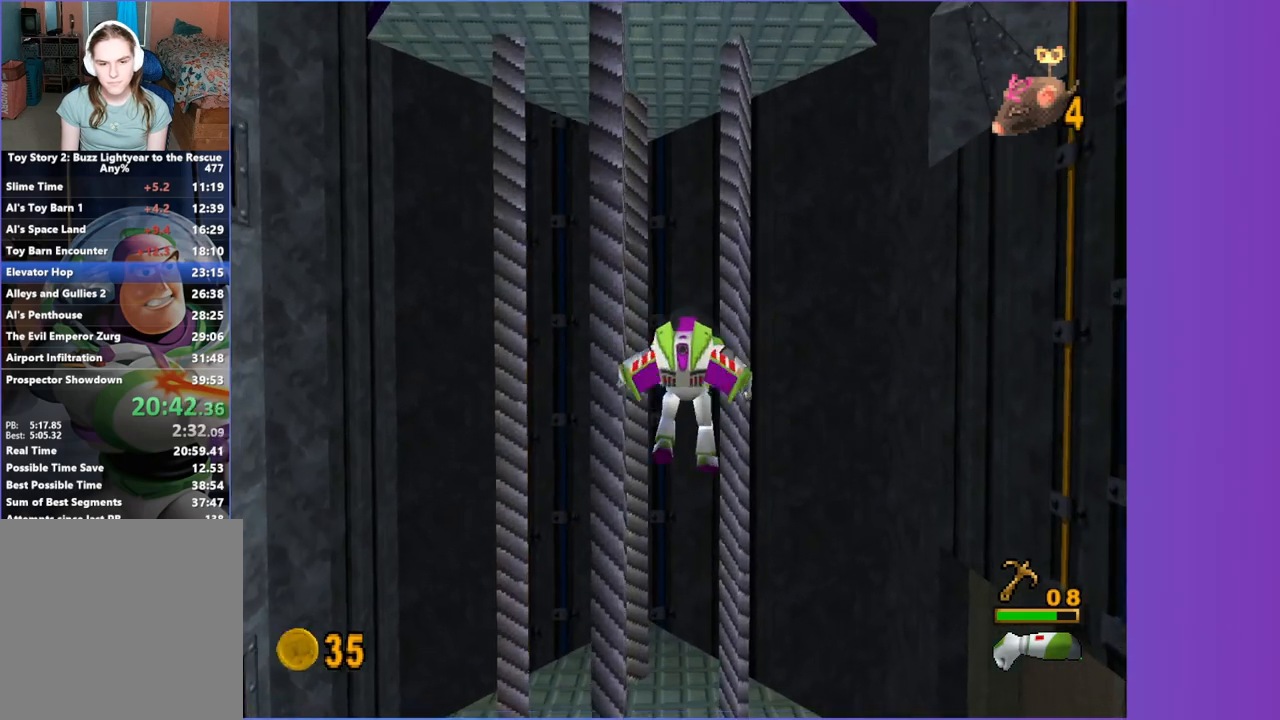
{"buttons": [], "left_stick": "up", "right_stick": "center", "events": []}
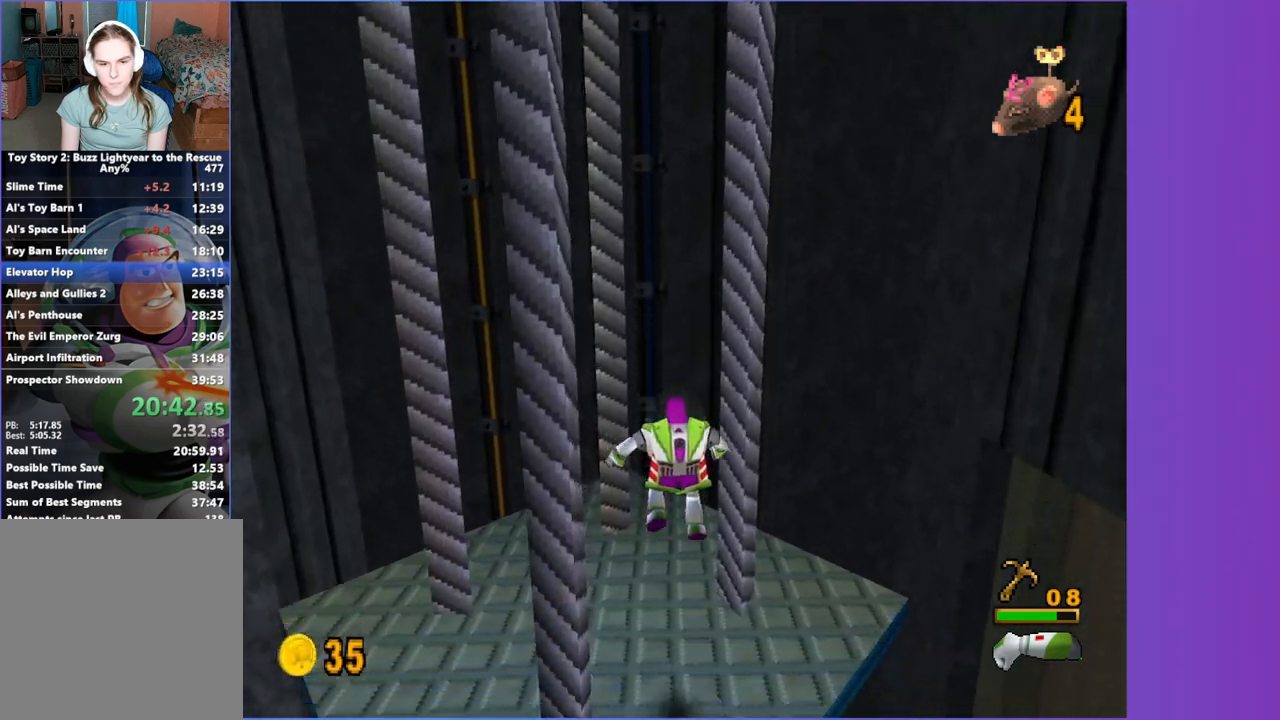
{"buttons": [], "left_stick": "up", "right_stick": "center", "events": []}
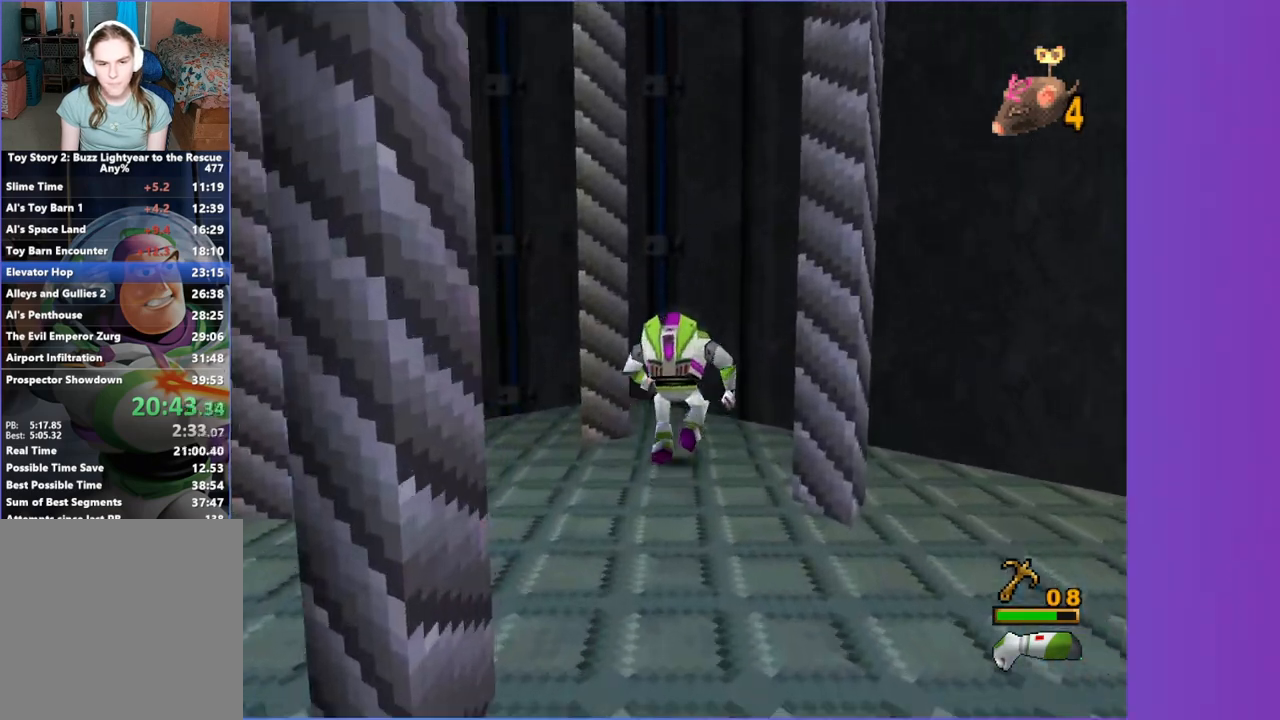
{"buttons": ["L1"], "left_stick": "center", "right_stick": "center", "events": [[250, "left_stick", "down"], [333, "left_stick", "center"], [467, "L1", "down"]]}
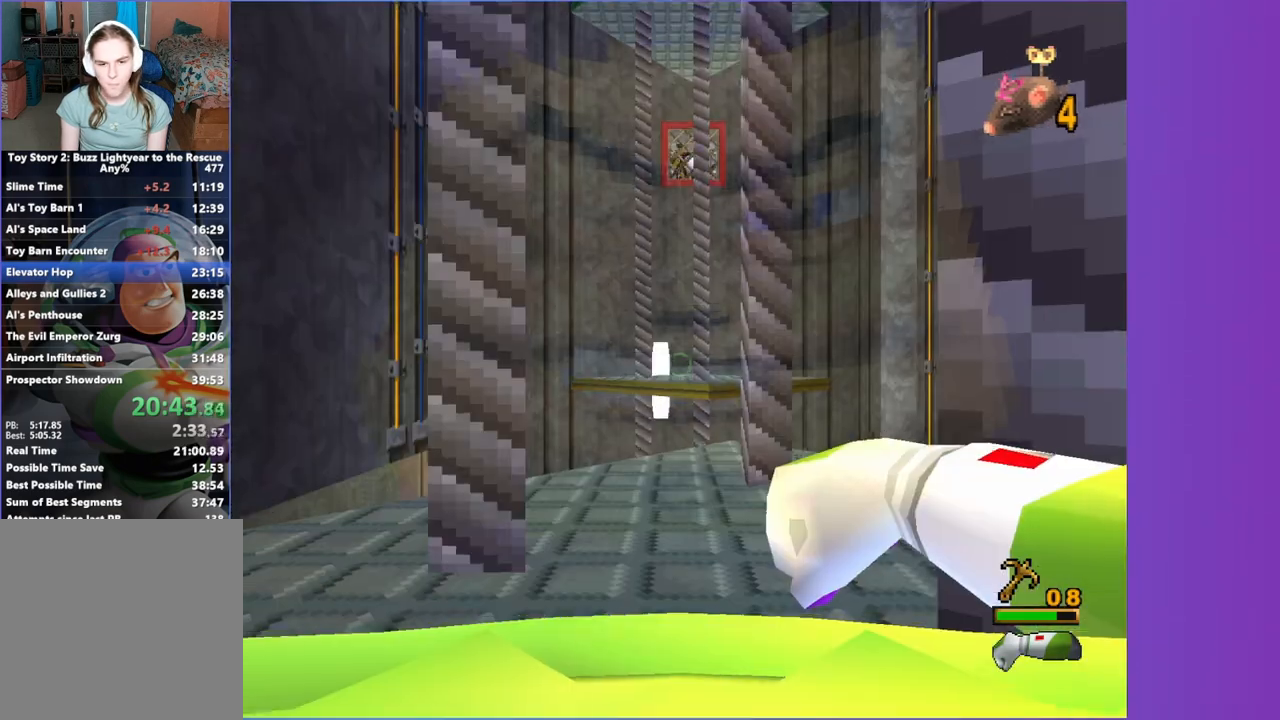
{"buttons": [], "left_stick": "center", "right_stick": "center", "events": [[67, "L1", "up"], [150, "L1", "down"], [250, "L1", "up"]]}